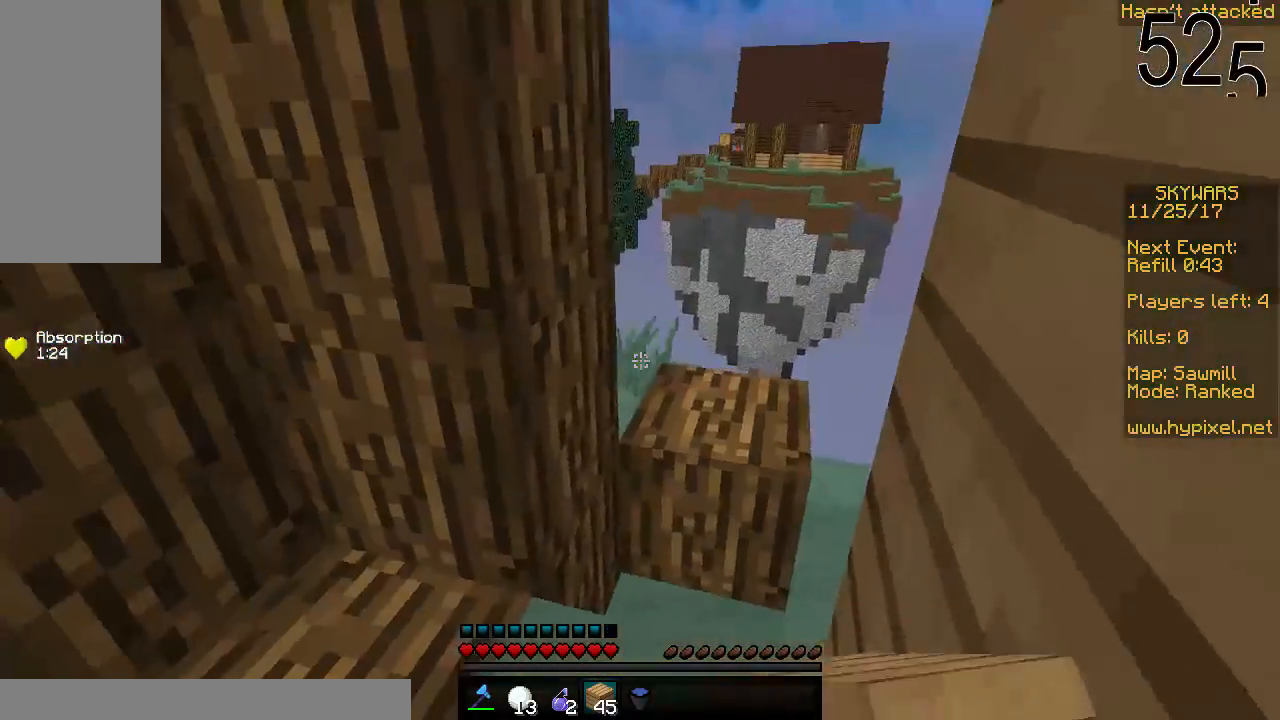
Gameplay with keyboard and mouse; each line is a JSON object with the keys and mouse buttons held at the frame after it. "events" lists presses ("down") and releases ("up") of "a", "d", "s", "space", "w", "mouse_left" and "mouse_right" between this image and that frame as [ms after this image, input, new state], when the widget could be followed in between. "mouse_left", "mouse_right" = the "left", "right" buttons of the "mouse" list. No other keys are recorded. Fast repeated clicks can show as one long hold. Mouse movement is not recorded.
{"keys": ["w"], "mouse": [], "events": [[117, "d", "down"], [467, "d", "up"]]}
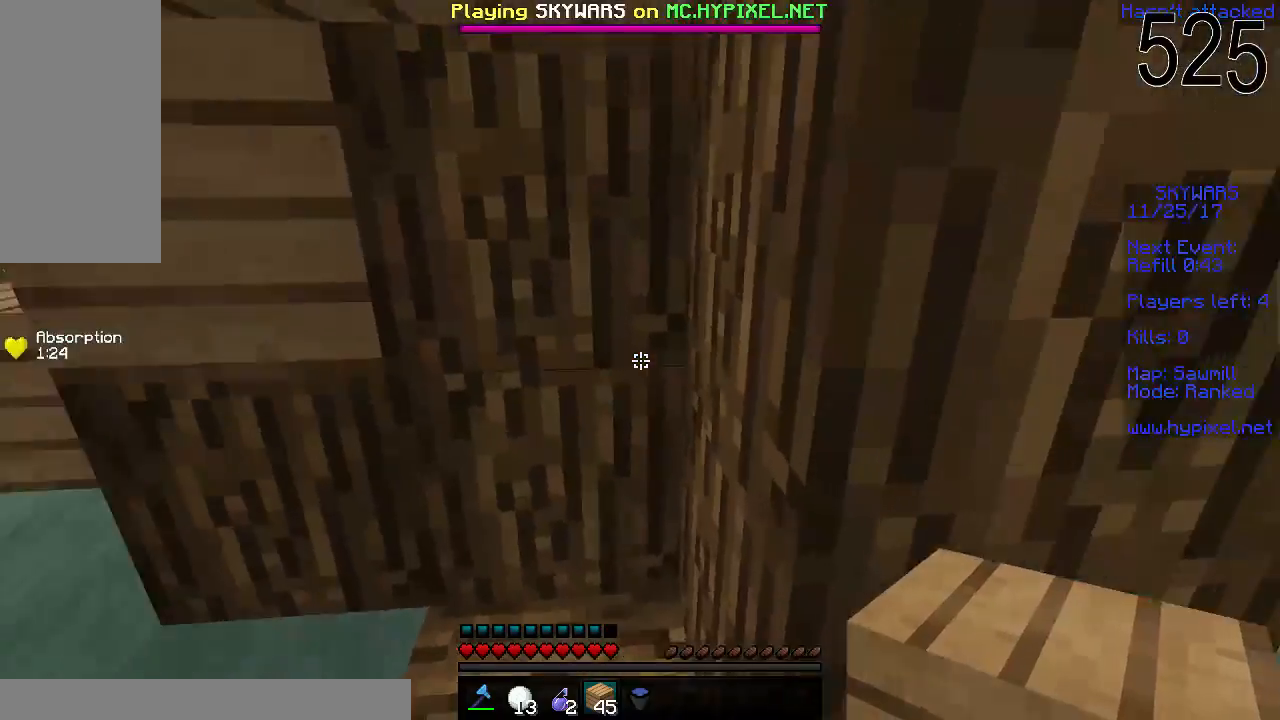
{"keys": ["w"], "mouse": [], "events": []}
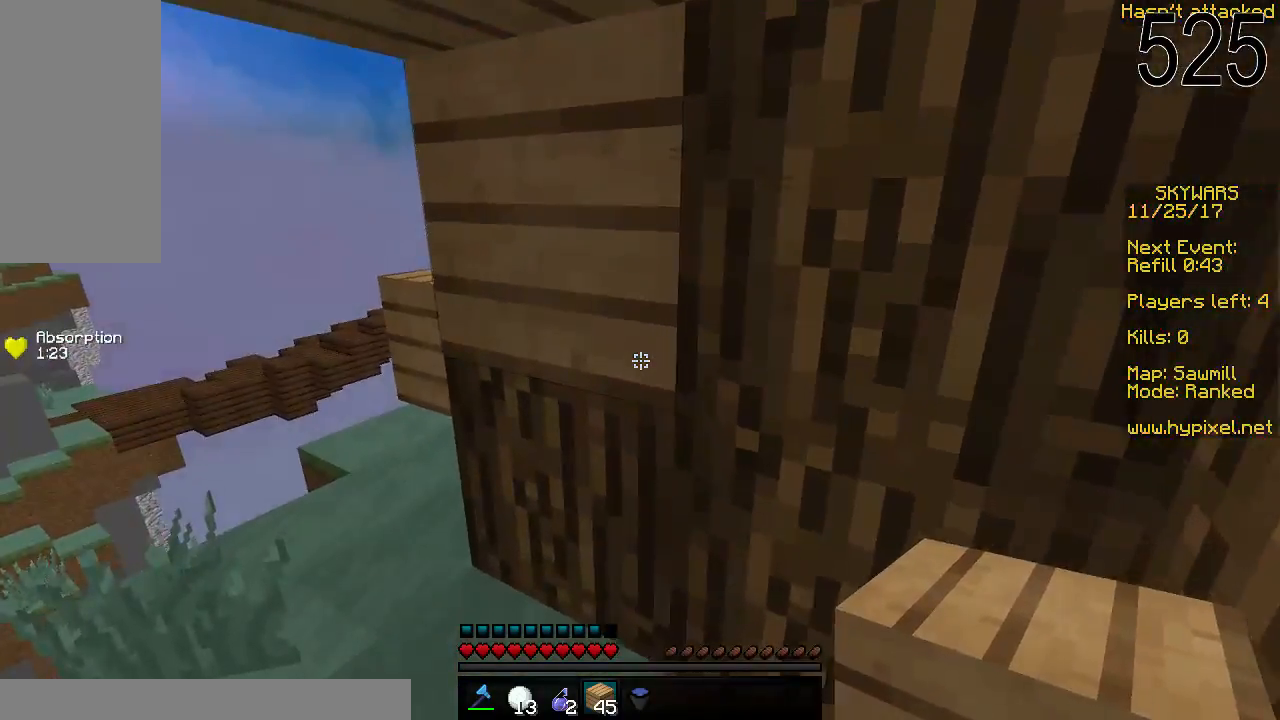
{"keys": ["w"], "mouse": [], "events": []}
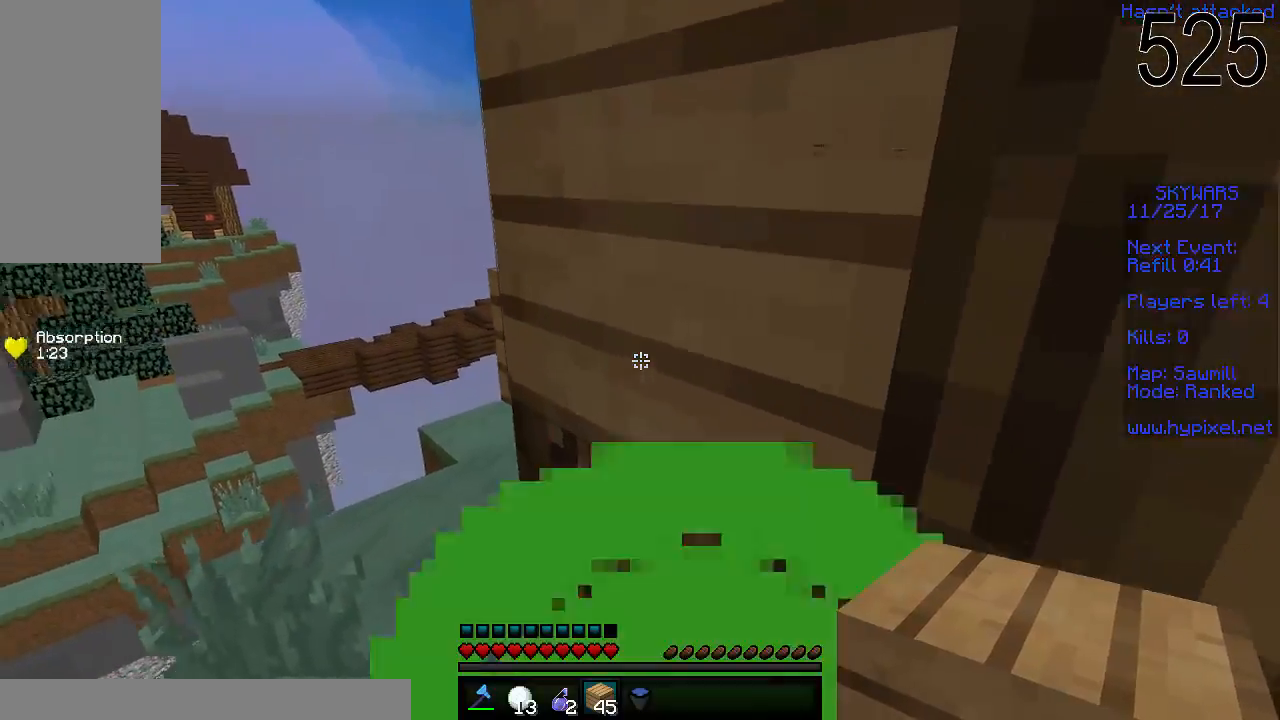
{"keys": ["w"], "mouse": [], "events": []}
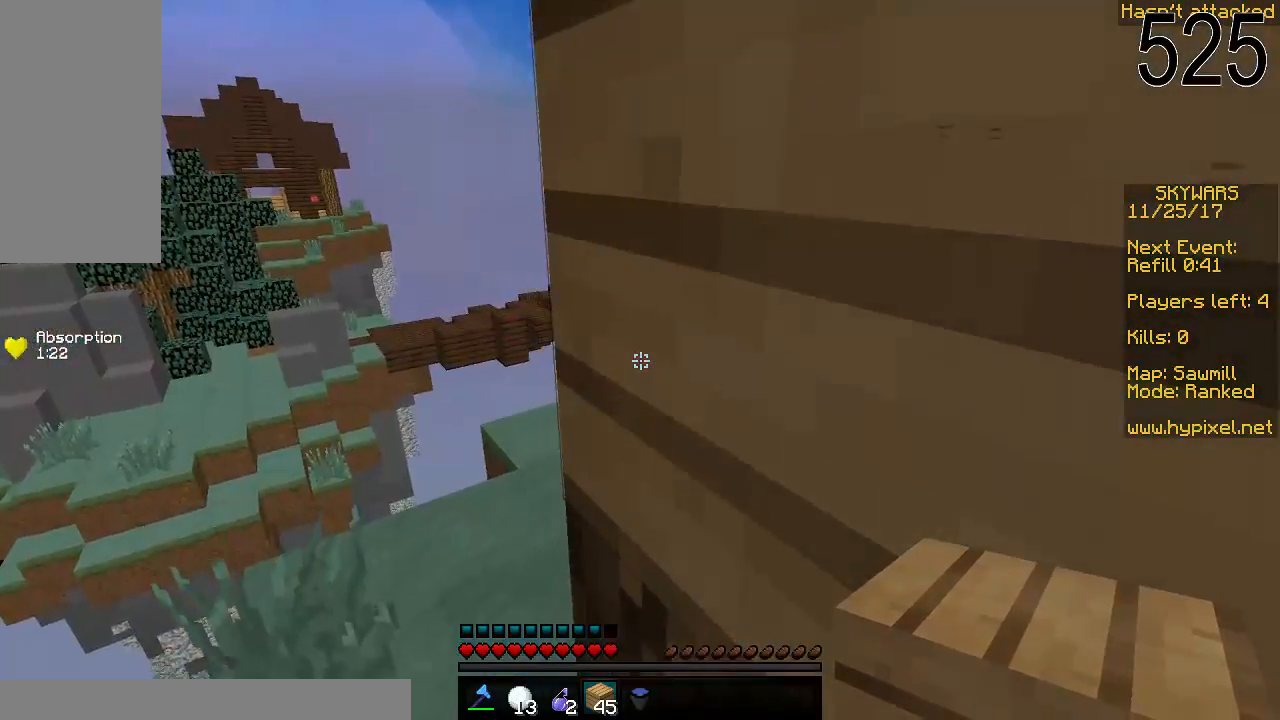
{"keys": ["w"], "mouse": [], "events": []}
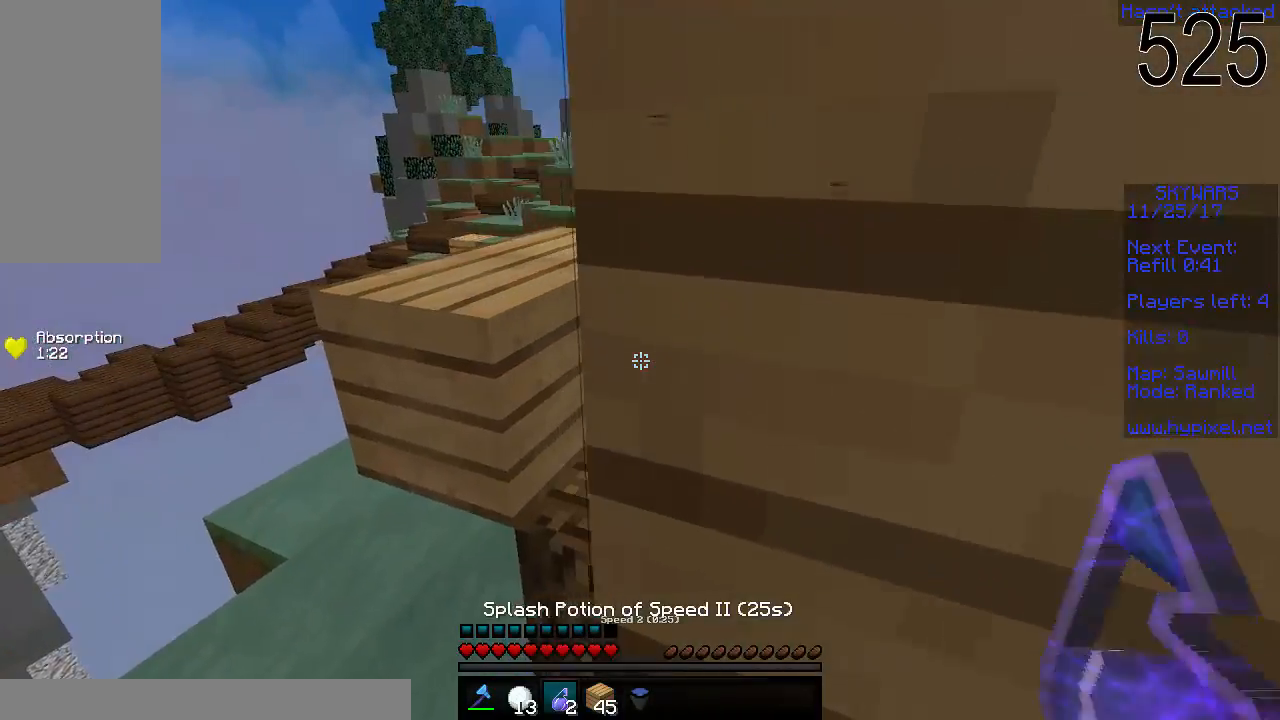
{"keys": ["w"], "mouse": [], "events": []}
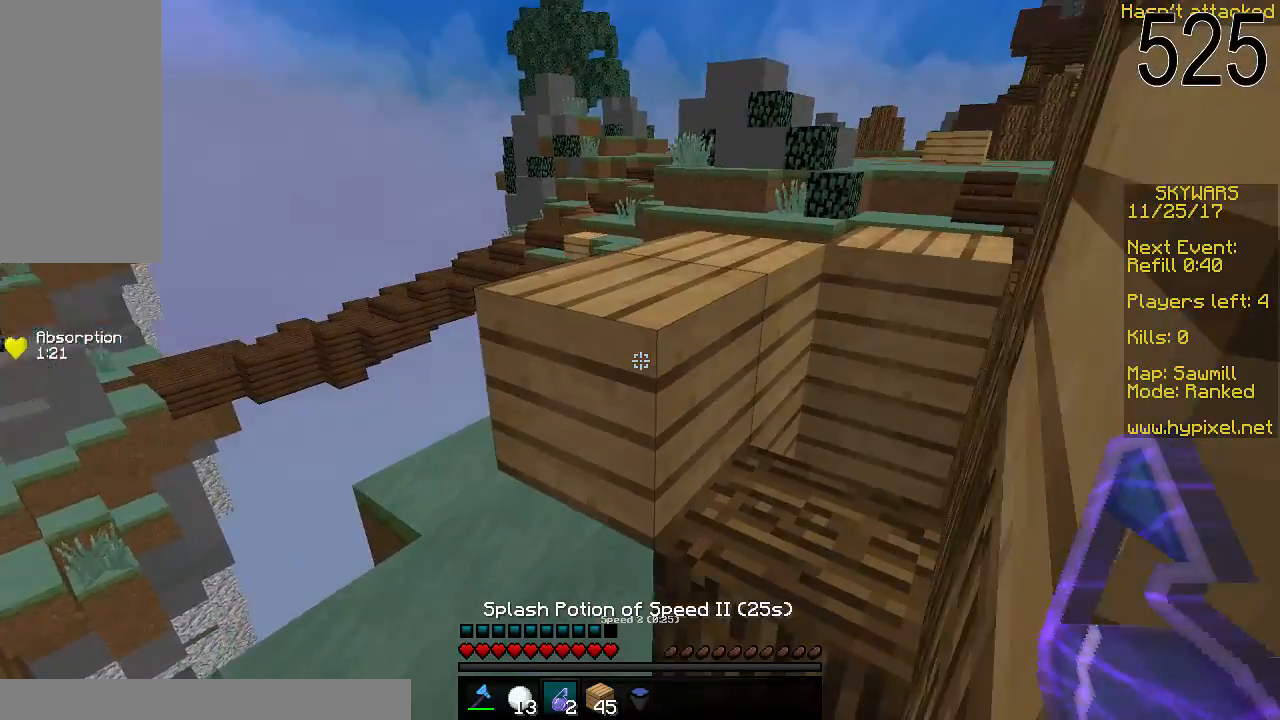
{"keys": ["w"], "mouse": [], "events": [[267, "space", "down"], [417, "space", "up"]]}
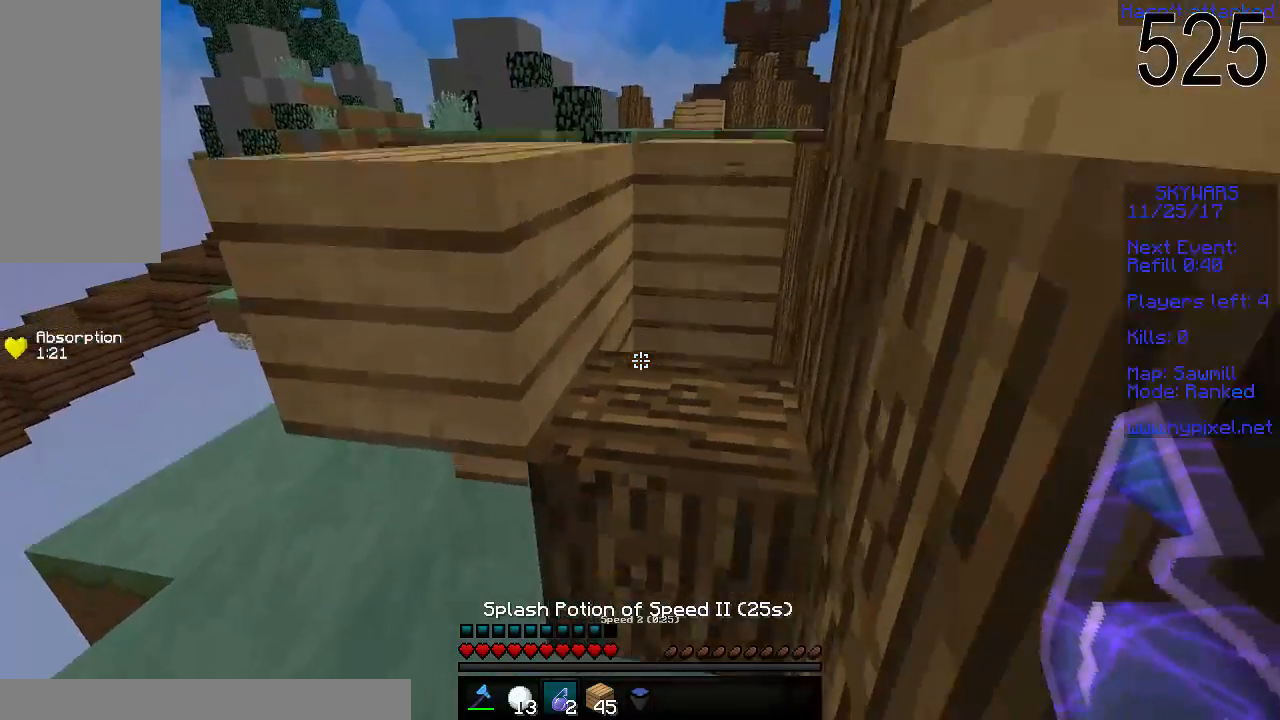
{"keys": ["w"], "mouse": [], "events": [[217, "space", "down"], [367, "space", "up"]]}
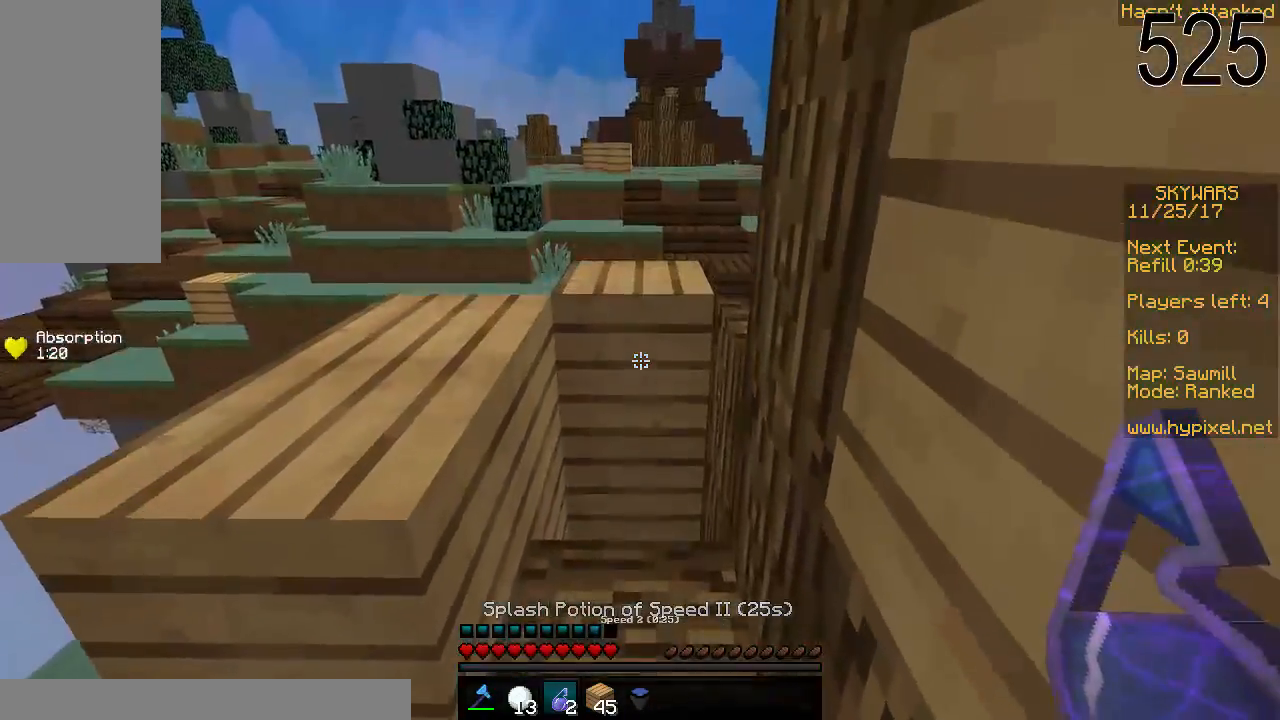
{"keys": ["w"], "mouse": [], "events": [[267, "space", "down"], [467, "space", "up"]]}
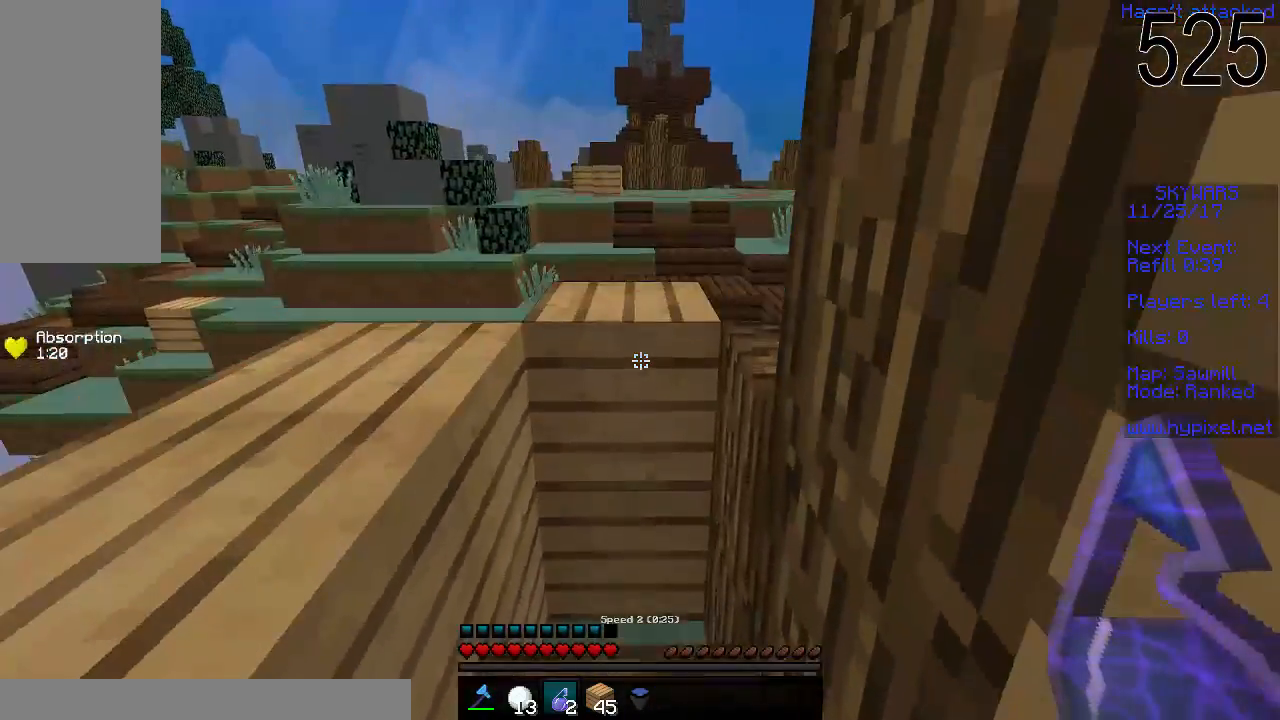
{"keys": ["w"], "mouse": [], "events": []}
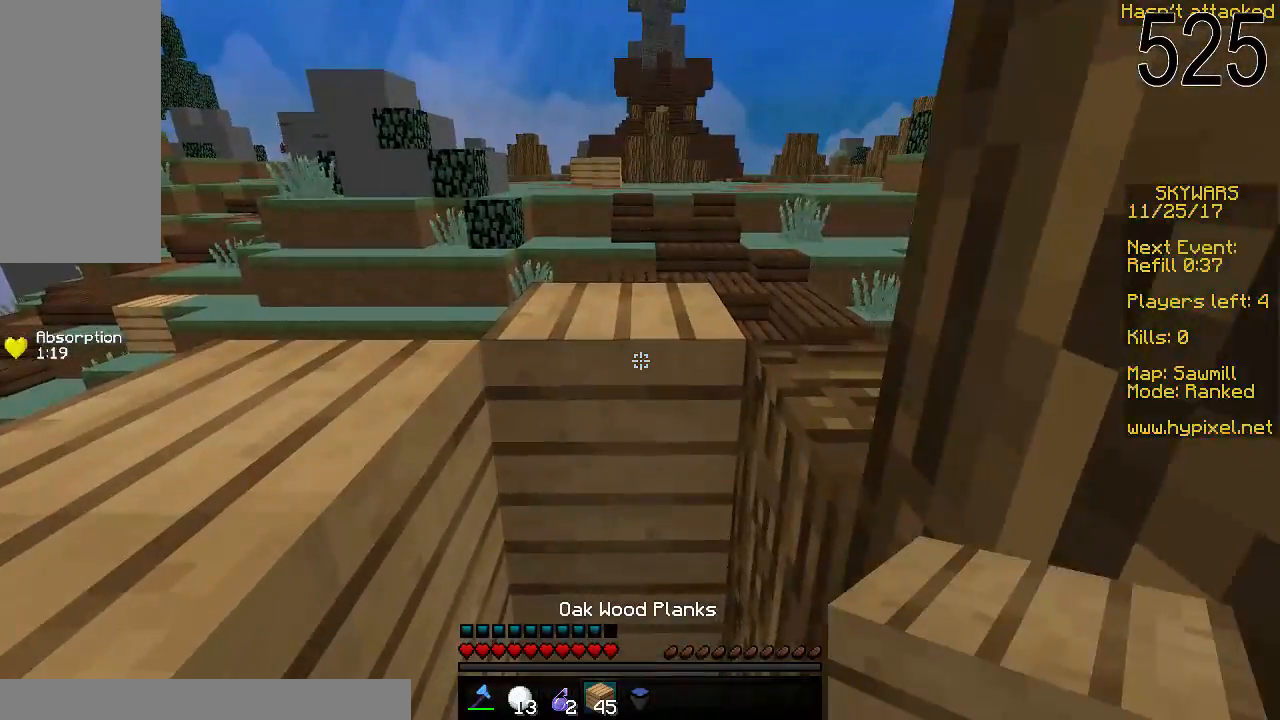
{"keys": [], "mouse": [], "events": [[67, "w", "up"], [117, "w", "down"], [217, "space", "down"], [467, "space", "up"], [467, "w", "up"]]}
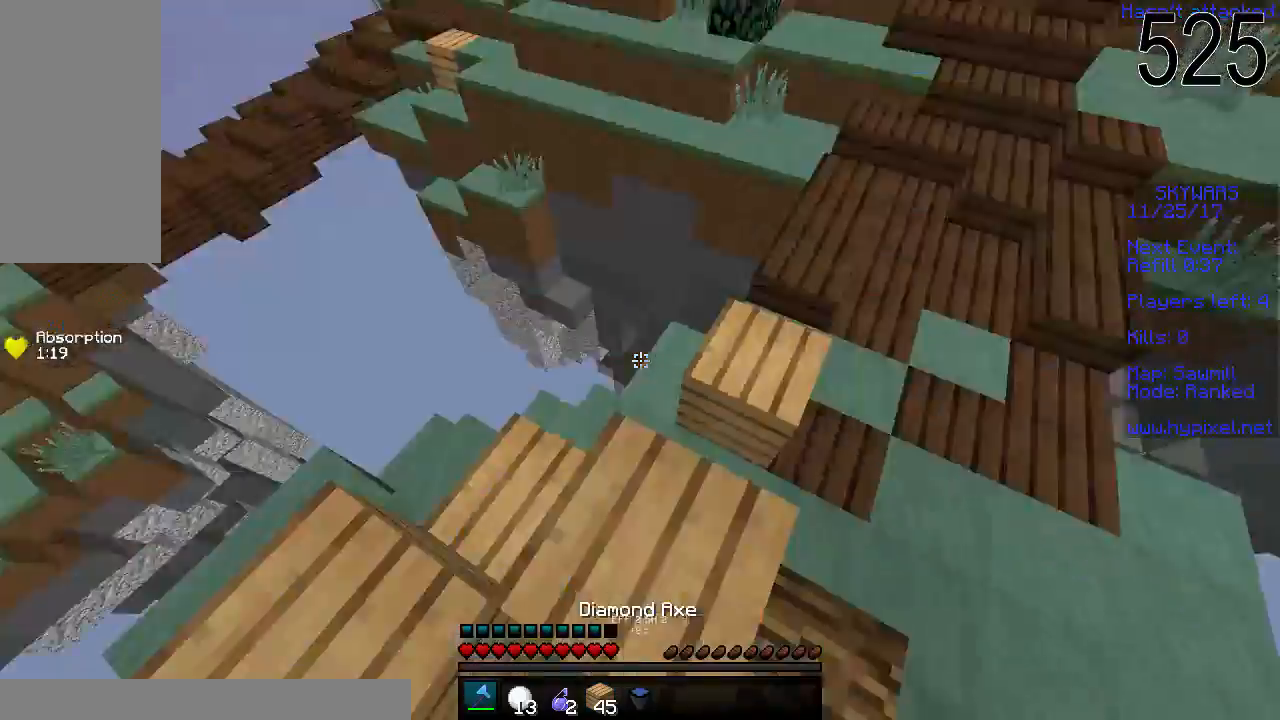
{"keys": ["s", "space"], "mouse": ["right"], "events": [[117, "mouse_right", "down"], [117, "space", "down"], [167, "mouse_right", "up"], [217, "mouse_right", "down"], [267, "mouse_right", "up"], [317, "s", "down"], [467, "mouse_right", "down"]]}
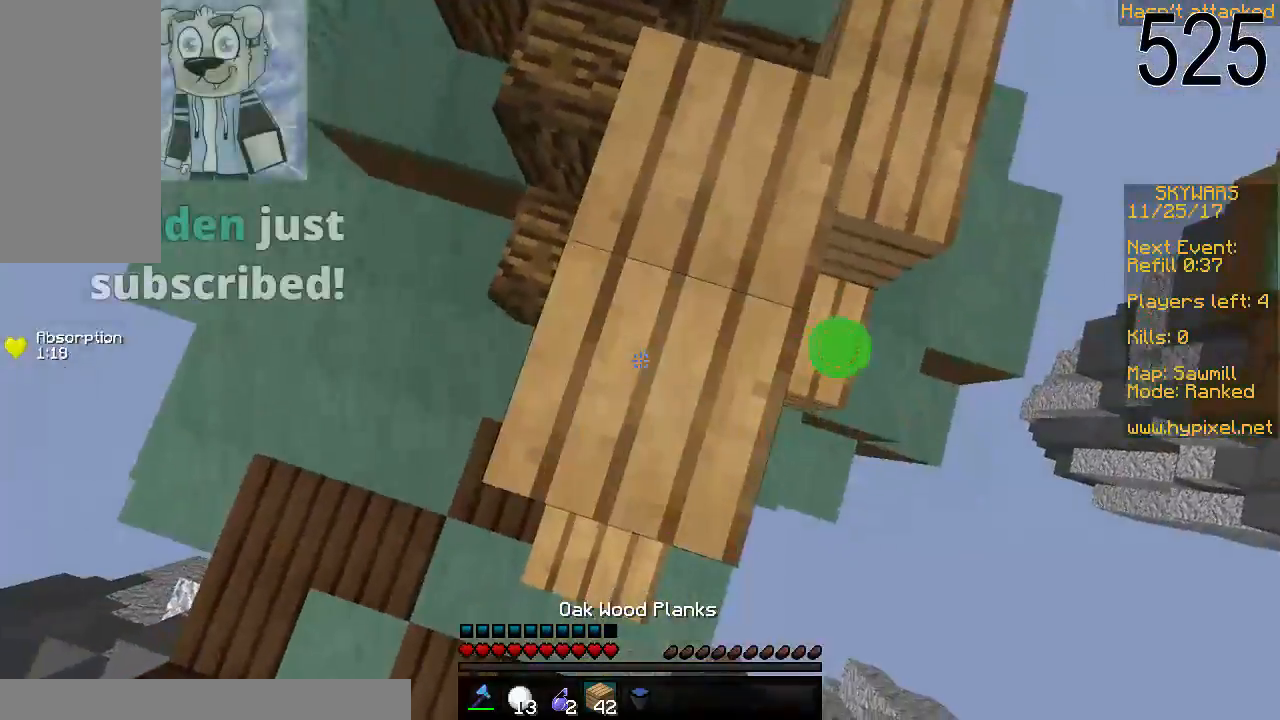
{"keys": [], "mouse": ["right"], "events": [[17, "a", "down"], [17, "mouse_right", "up"], [67, "mouse_right", "down"], [117, "mouse_right", "up"], [167, "a", "up"], [167, "mouse_right", "down"], [167, "s", "up"], [167, "space", "up"], [217, "mouse_right", "up"], [467, "mouse_right", "down"]]}
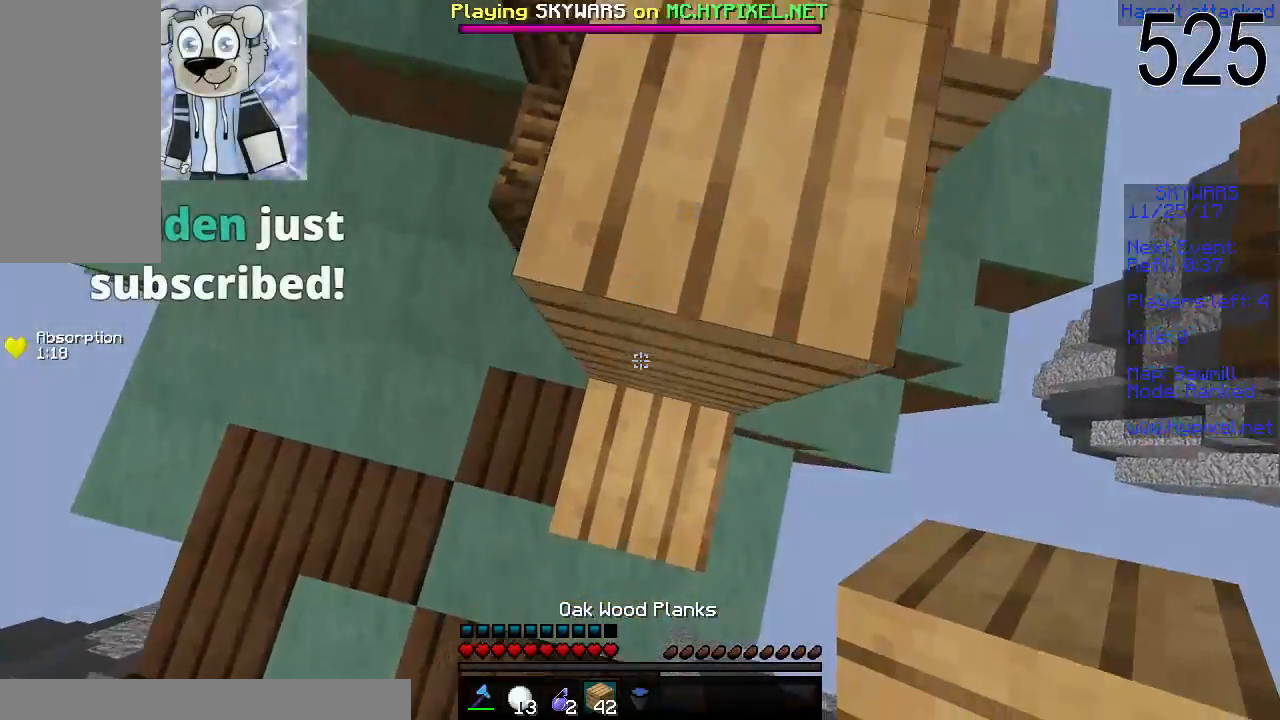
{"keys": ["space"], "mouse": [], "events": [[267, "mouse_right", "up"], [317, "mouse_right", "down"], [367, "mouse_right", "up"], [417, "space", "down"]]}
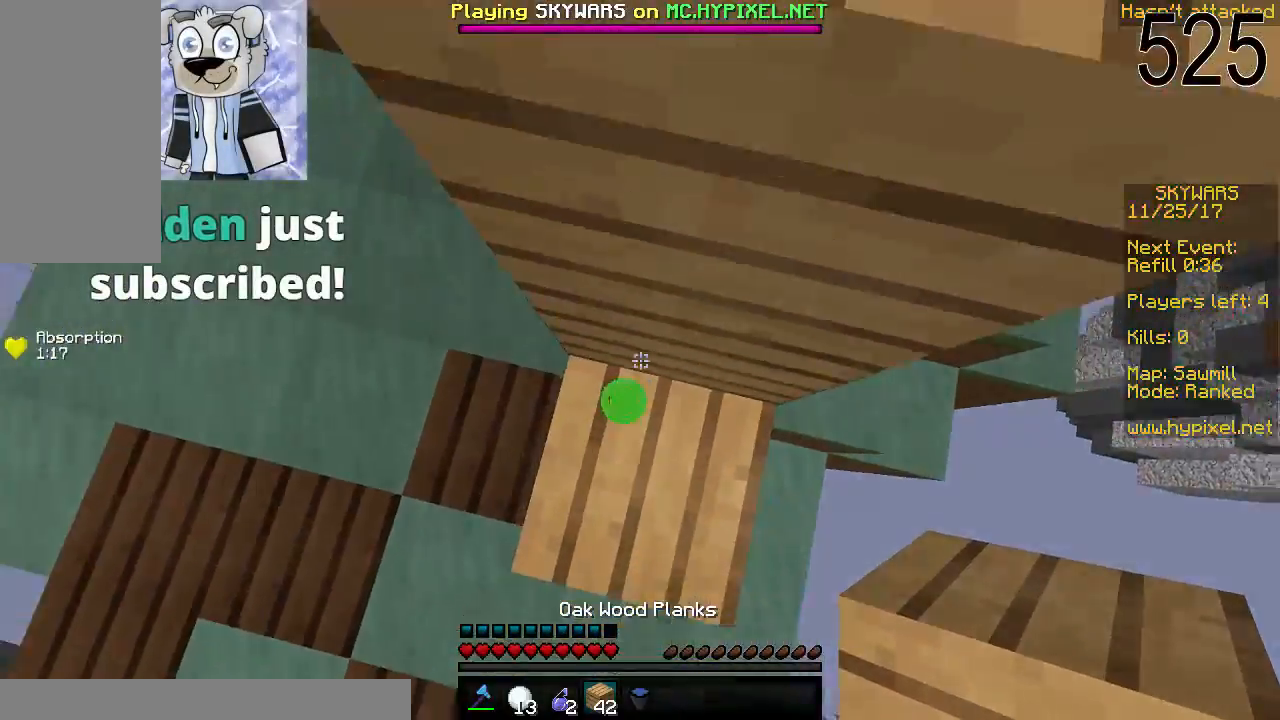
{"keys": ["space"], "mouse": ["right"], "events": [[67, "mouse_right", "down"]]}
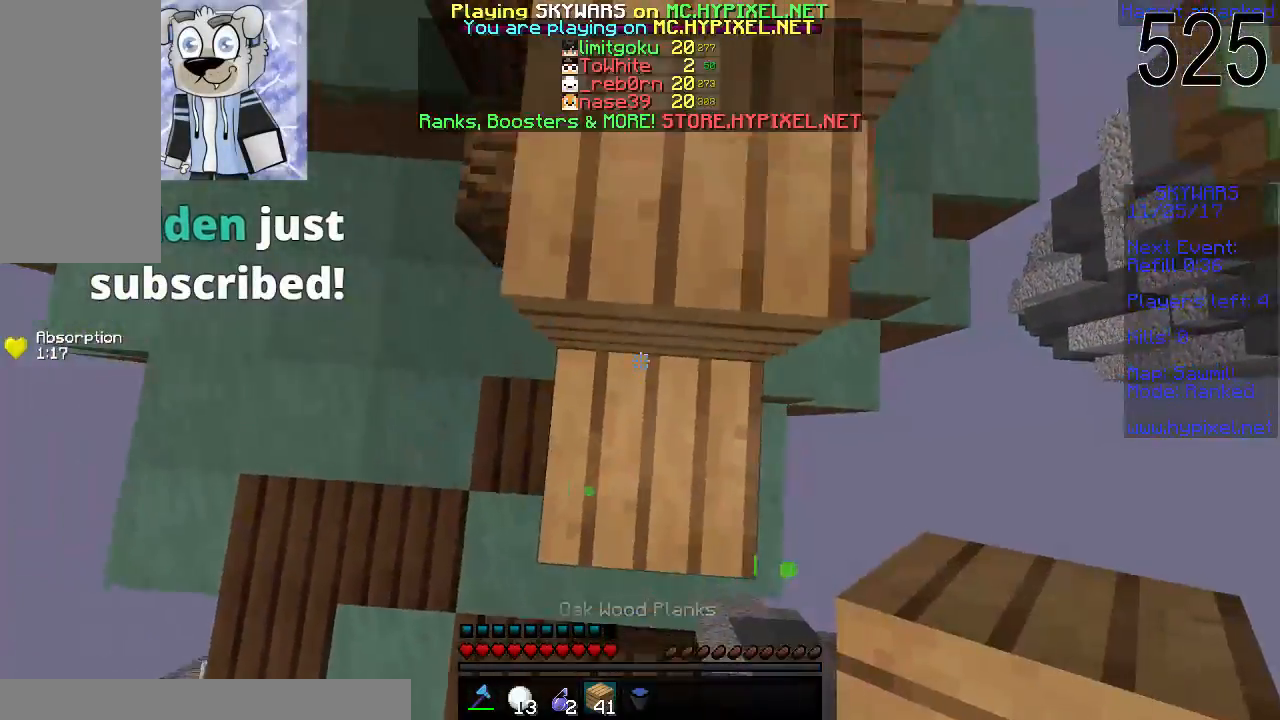
{"keys": ["space", "w"], "mouse": [], "events": [[17, "mouse_right", "up"], [17, "w", "down"], [67, "w", "up"], [117, "mouse_right", "down"], [167, "mouse_right", "up"], [267, "mouse_right", "down"], [317, "mouse_right", "up"], [417, "w", "down"]]}
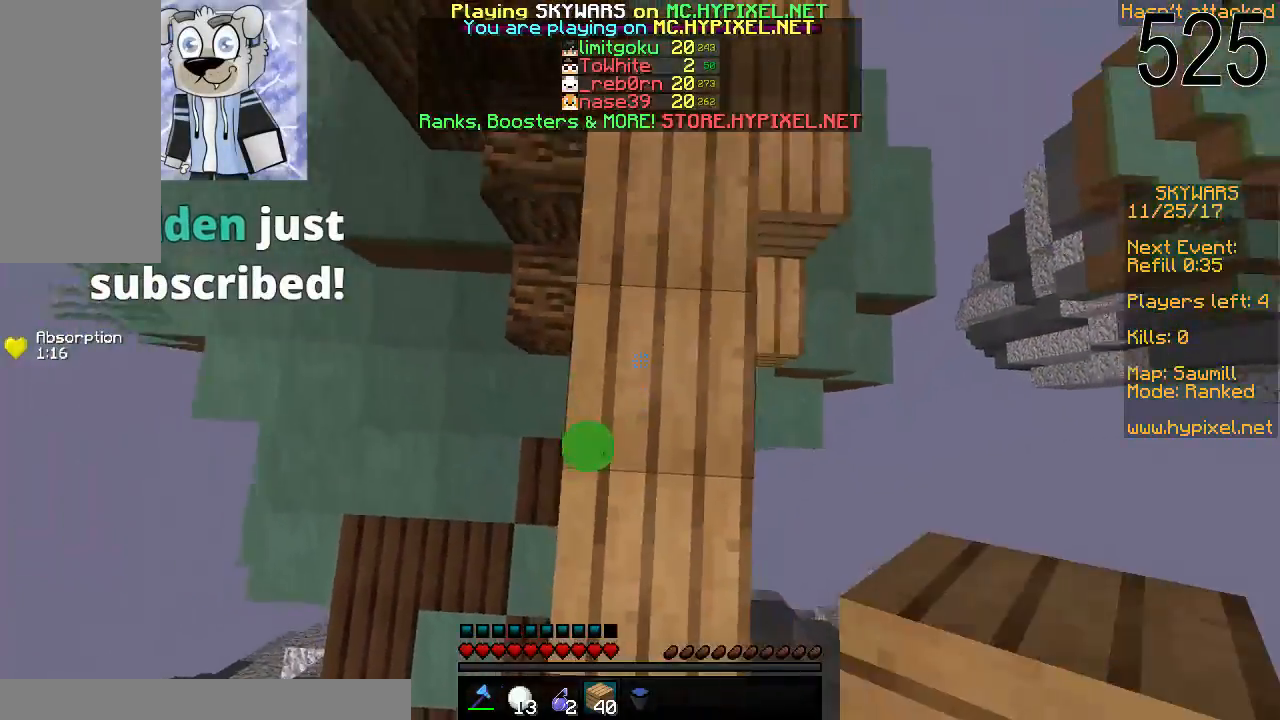
{"keys": [], "mouse": [], "events": [[17, "mouse_right", "down"], [67, "mouse_right", "up"], [117, "space", "up"], [117, "w", "up"]]}
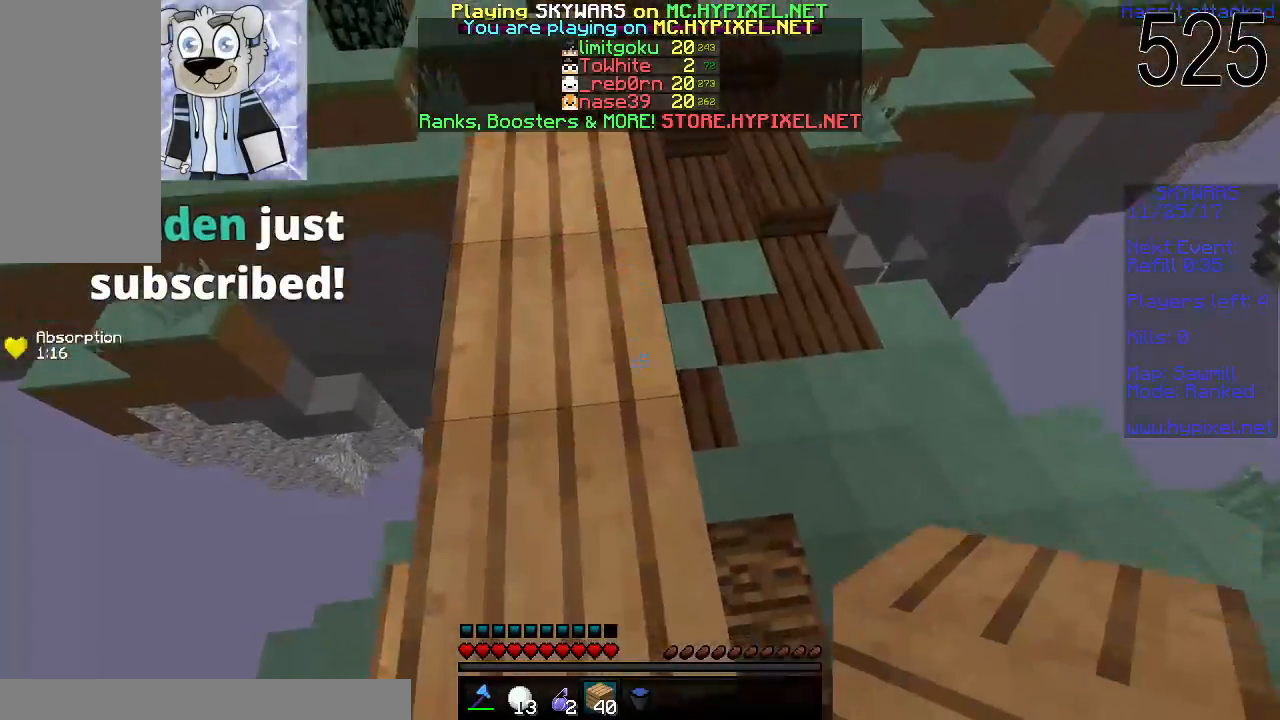
{"keys": [], "mouse": [], "events": []}
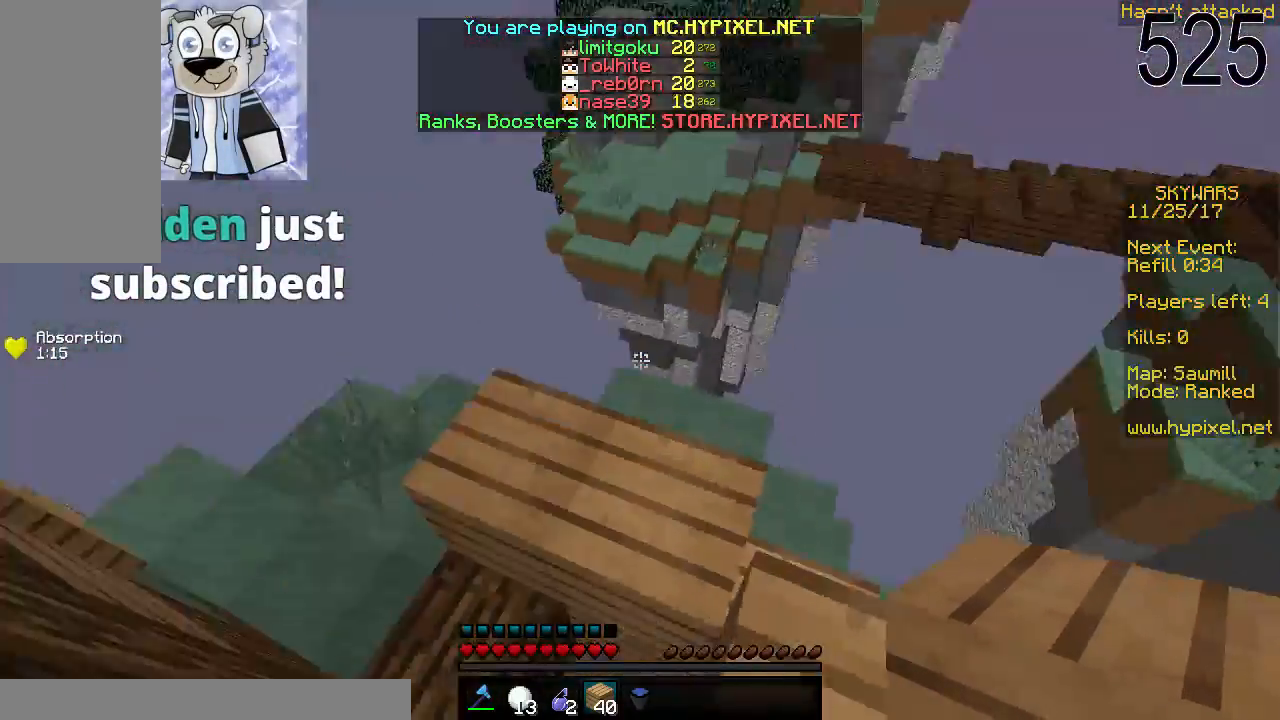
{"keys": ["w"], "mouse": [], "events": [[117, "w", "down"]]}
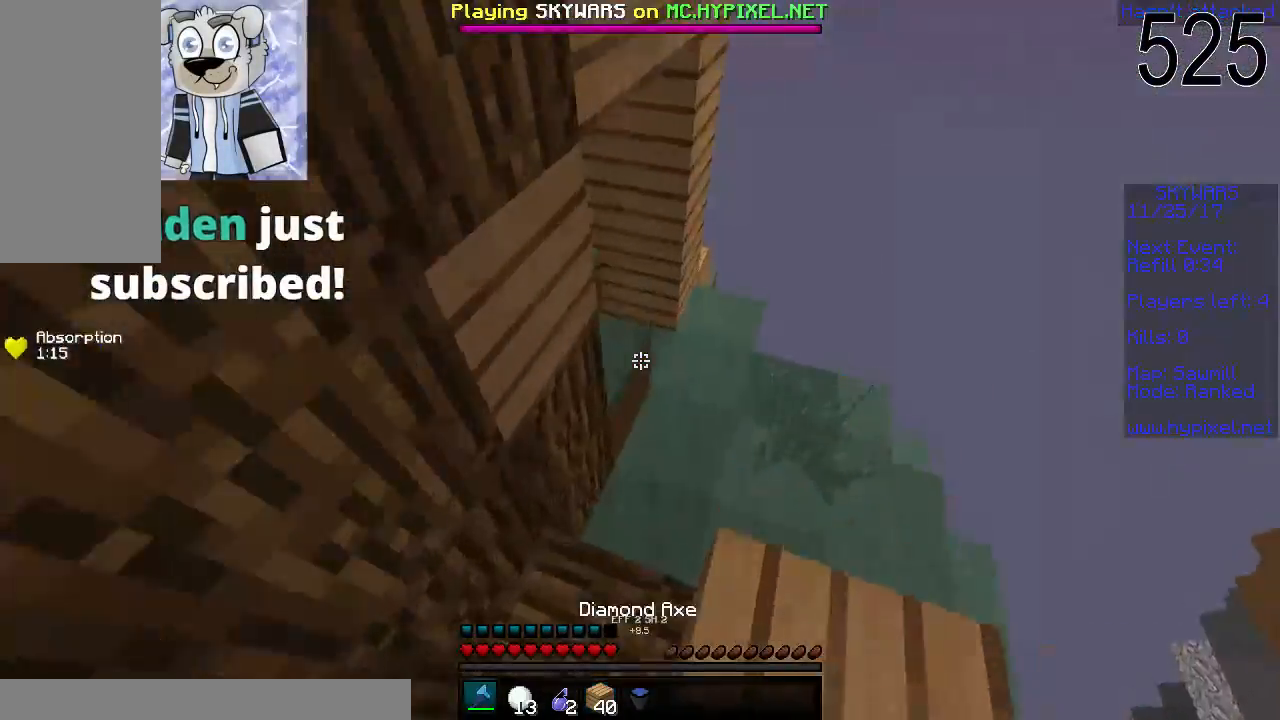
{"keys": ["d", "w"], "mouse": [], "events": [[417, "d", "down"]]}
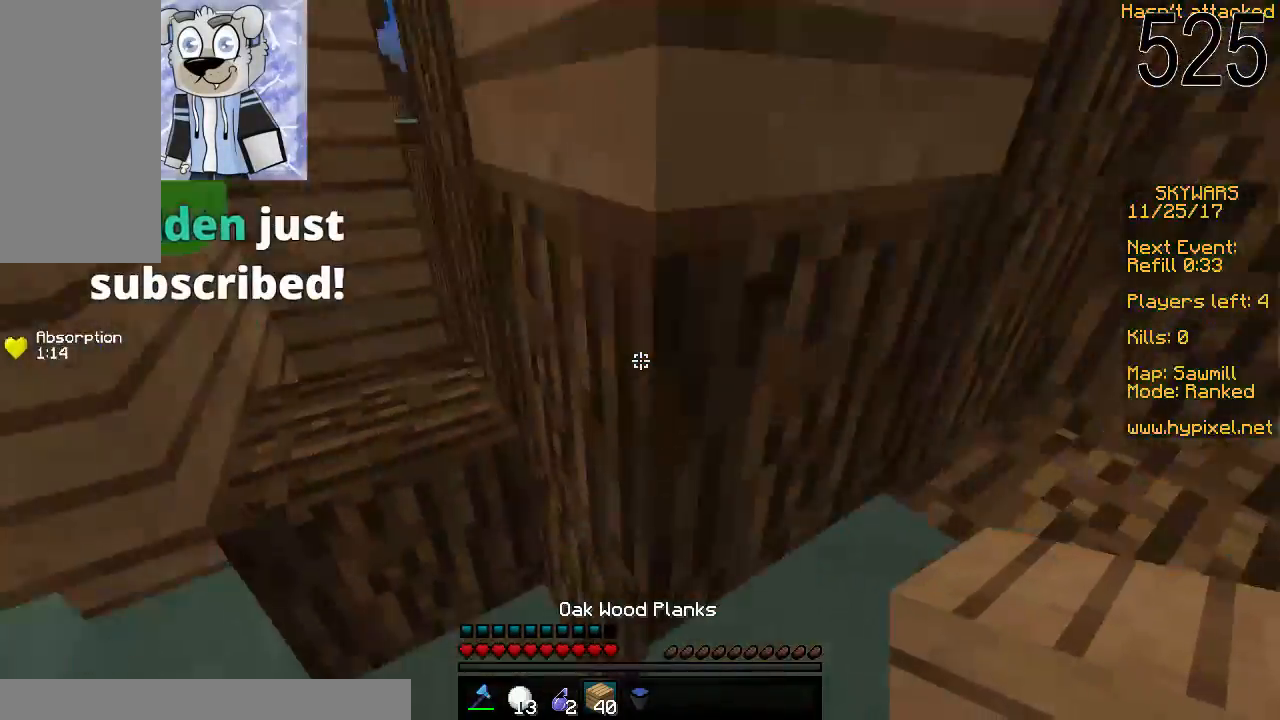
{"keys": ["s"], "mouse": [], "events": [[217, "w", "up"], [267, "d", "up"], [467, "s", "down"]]}
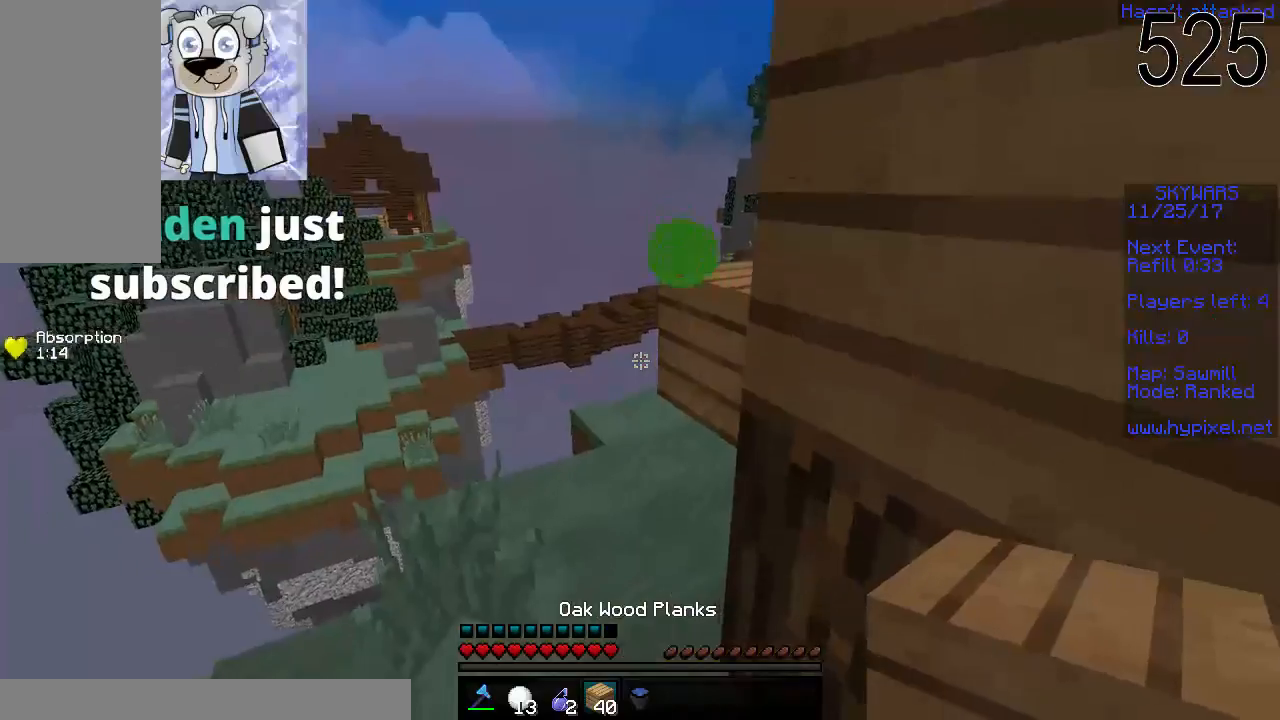
{"keys": ["s"], "mouse": [], "events": []}
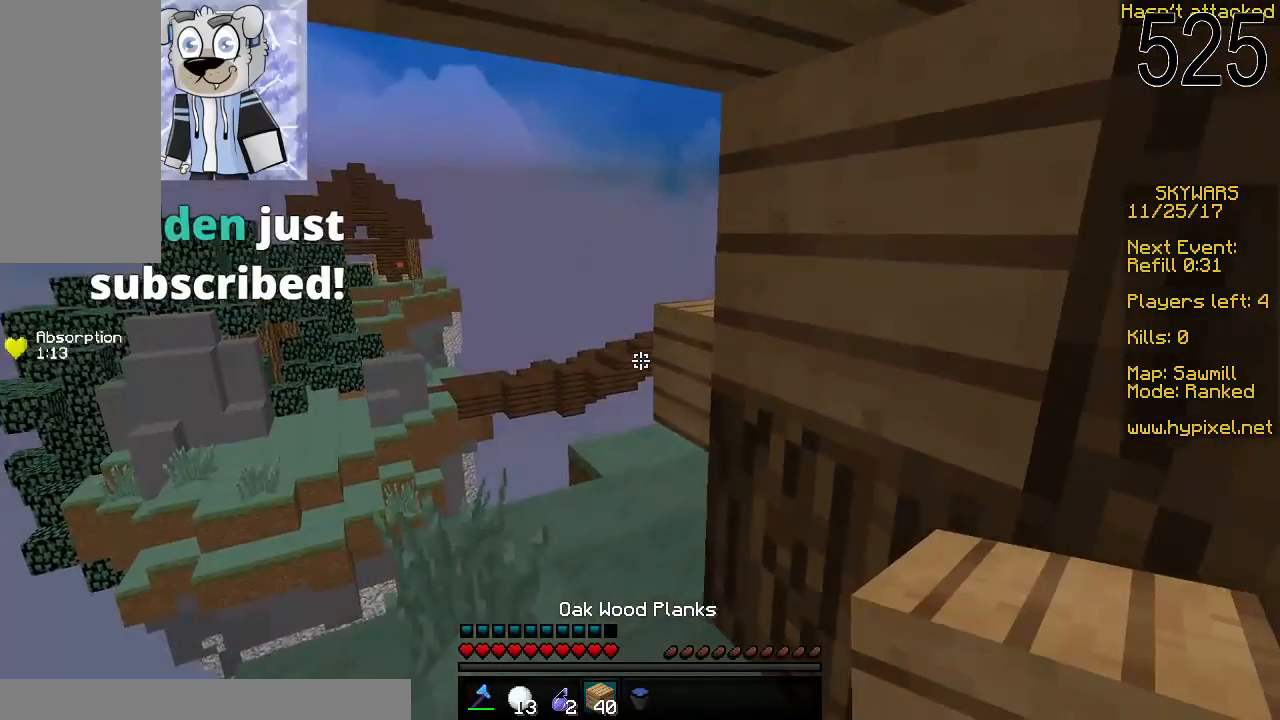
{"keys": [], "mouse": [], "events": [[167, "s", "up"]]}
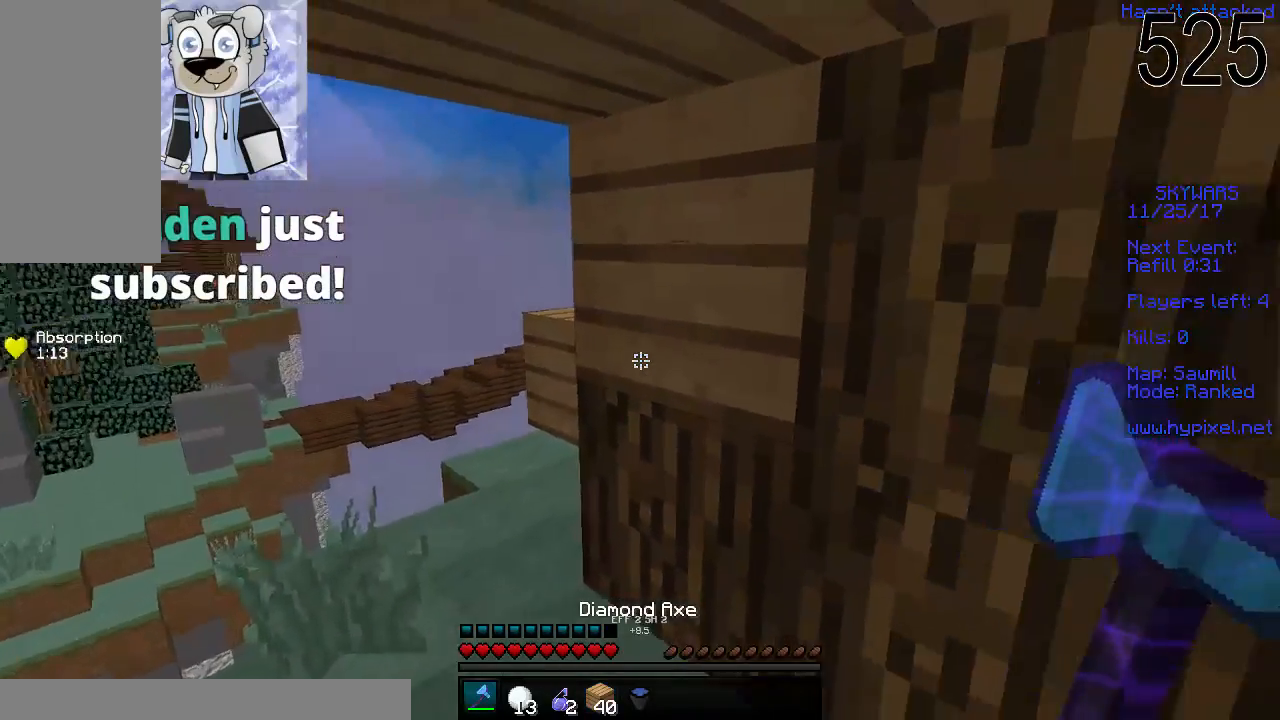
{"keys": ["a"], "mouse": [], "events": [[117, "a", "down"]]}